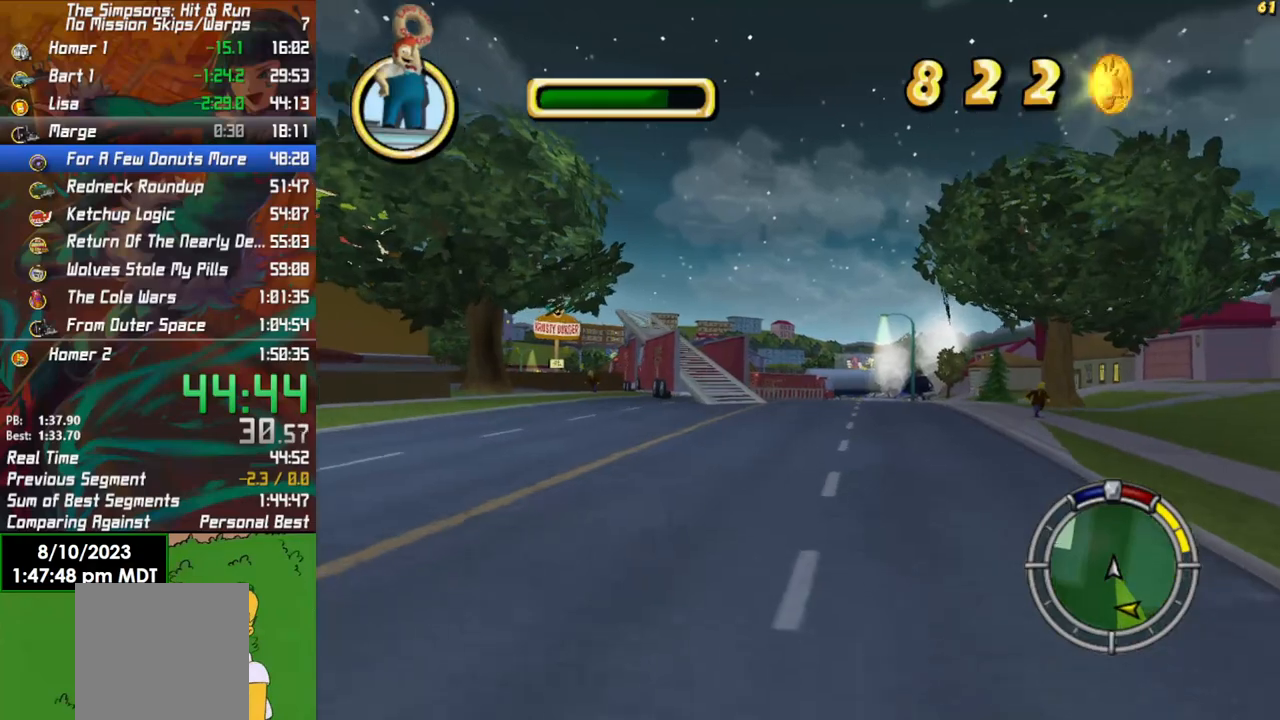
Gameplay with a controller (Xbox layout); each line is a JSON object with the inputs held at the frame after it. "events" lists button and stick changes between this image and that frame as [ms after this image, input, new state], when the widget could be followed in between.
{"buttons": ["R2"], "left_stick": "center", "right_stick": "center", "events": [[150, "R2", "up"], [383, "R2", "down"]]}
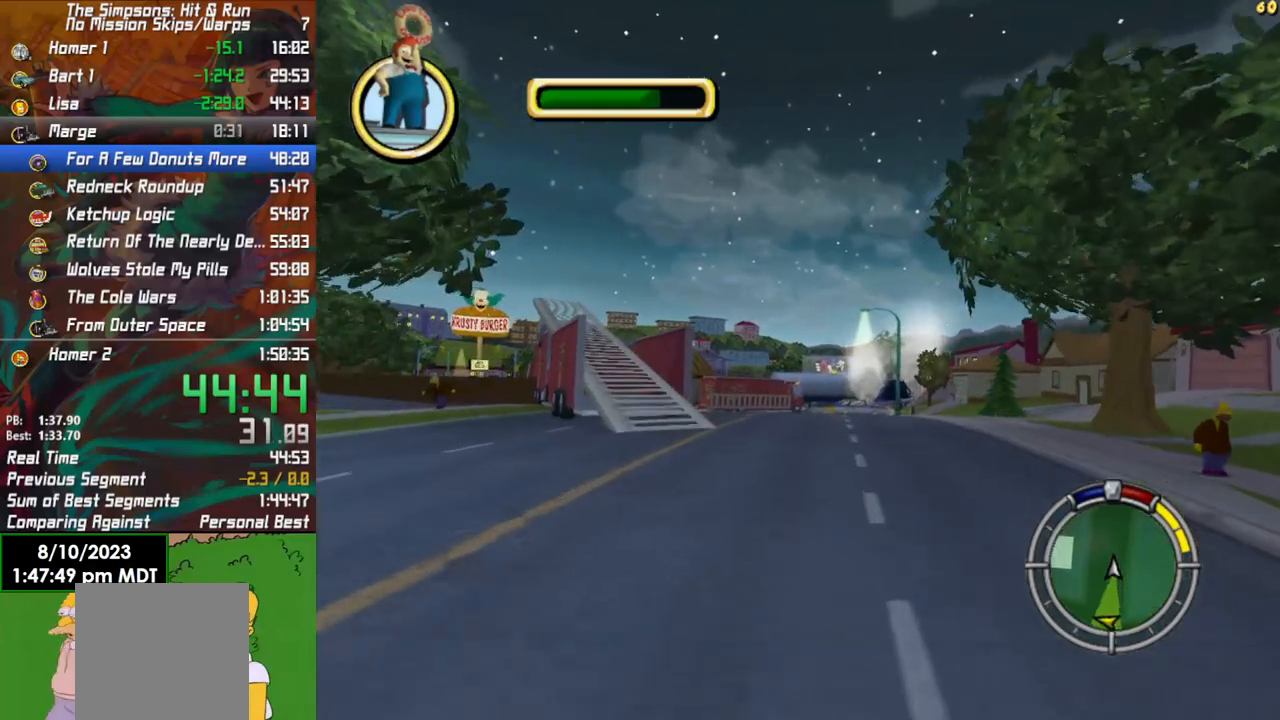
{"buttons": [], "left_stick": "center", "right_stick": "center", "events": [[133, "left_stick", "left"], [250, "R2", "up"], [300, "left_stick", "center"]]}
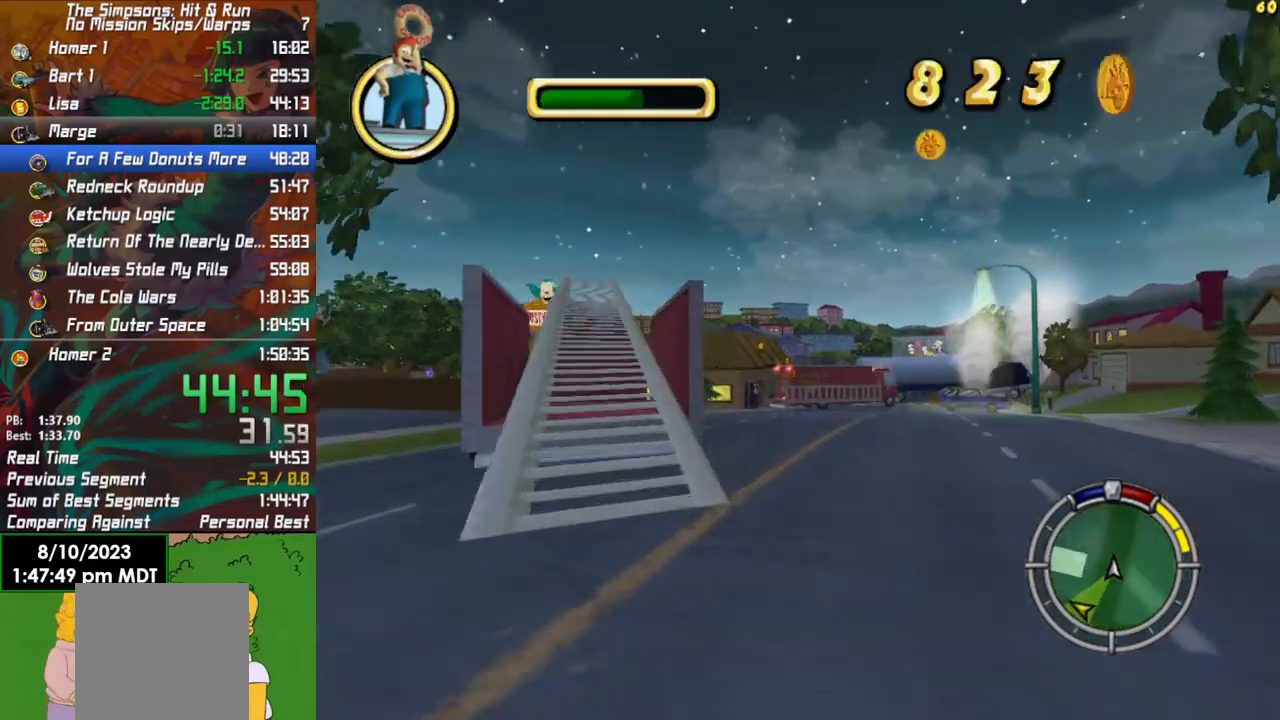
{"buttons": ["L2"], "left_stick": "left", "right_stick": "center", "events": [[383, "L2", "down"], [383, "left_stick", "left"]]}
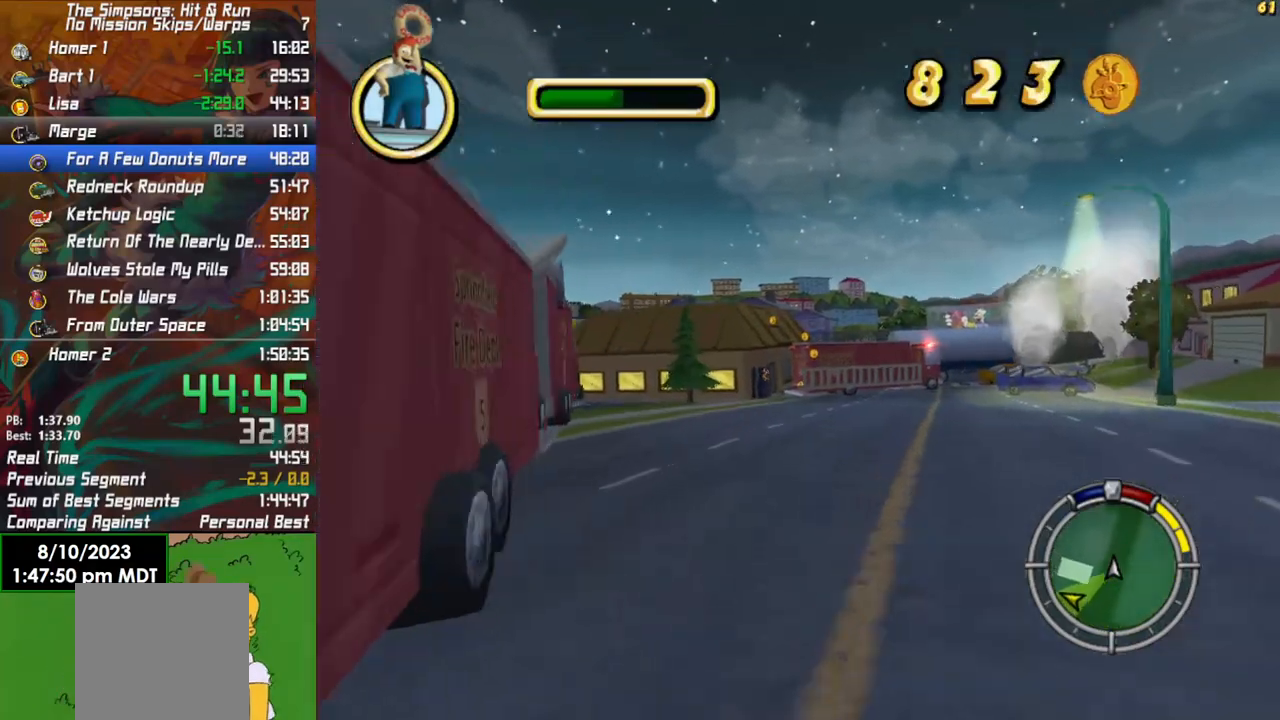
{"buttons": ["R2"], "left_stick": "center", "right_stick": "center", "events": [[183, "L2", "up"], [300, "left_stick", "center"], [400, "R2", "down"]]}
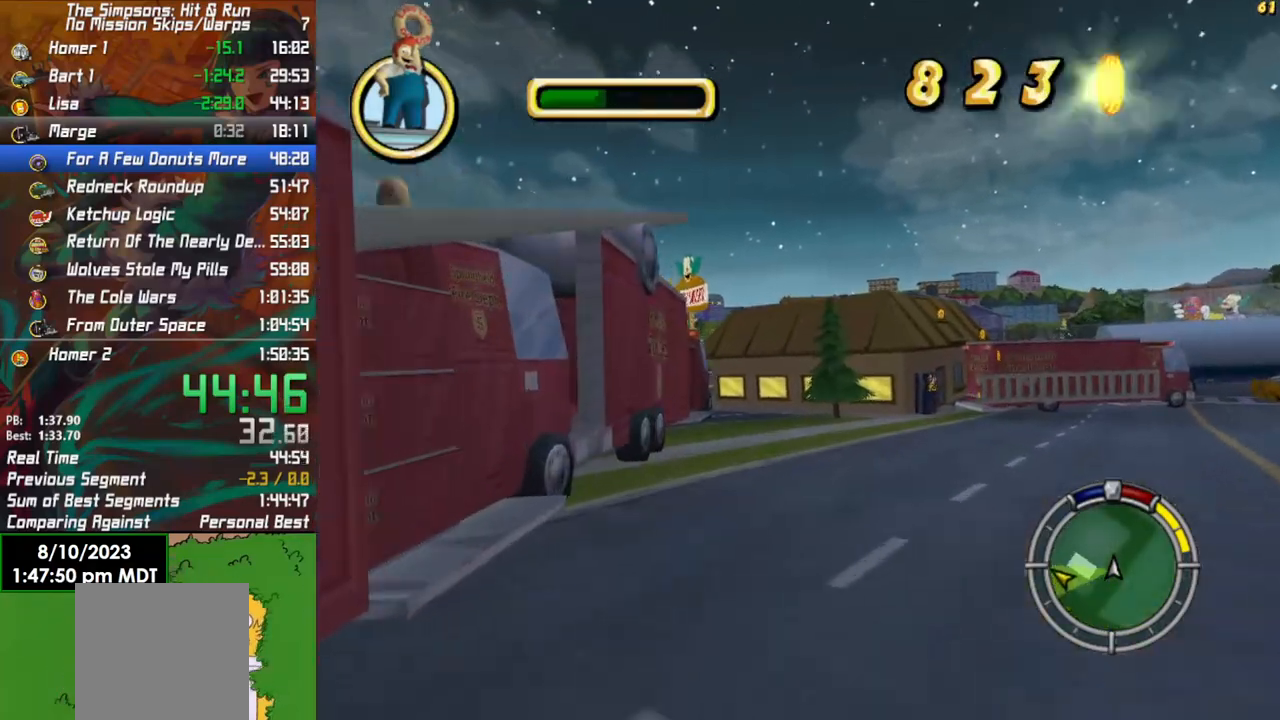
{"buttons": [], "left_stick": "center", "right_stick": "center", "events": [[83, "left_stick", "right"], [250, "R2", "up"], [300, "left_stick", "center"]]}
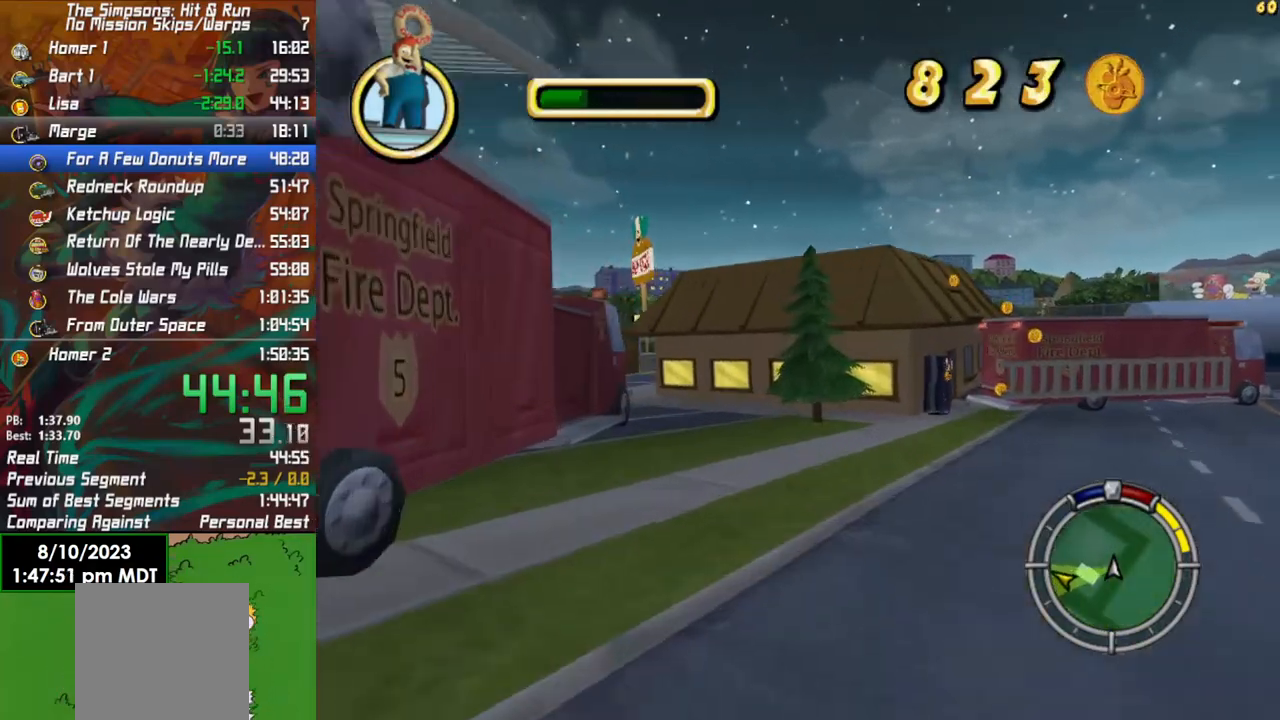
{"buttons": [], "left_stick": "center", "right_stick": "center", "events": [[50, "left_stick", "right"], [467, "left_stick", "center"]]}
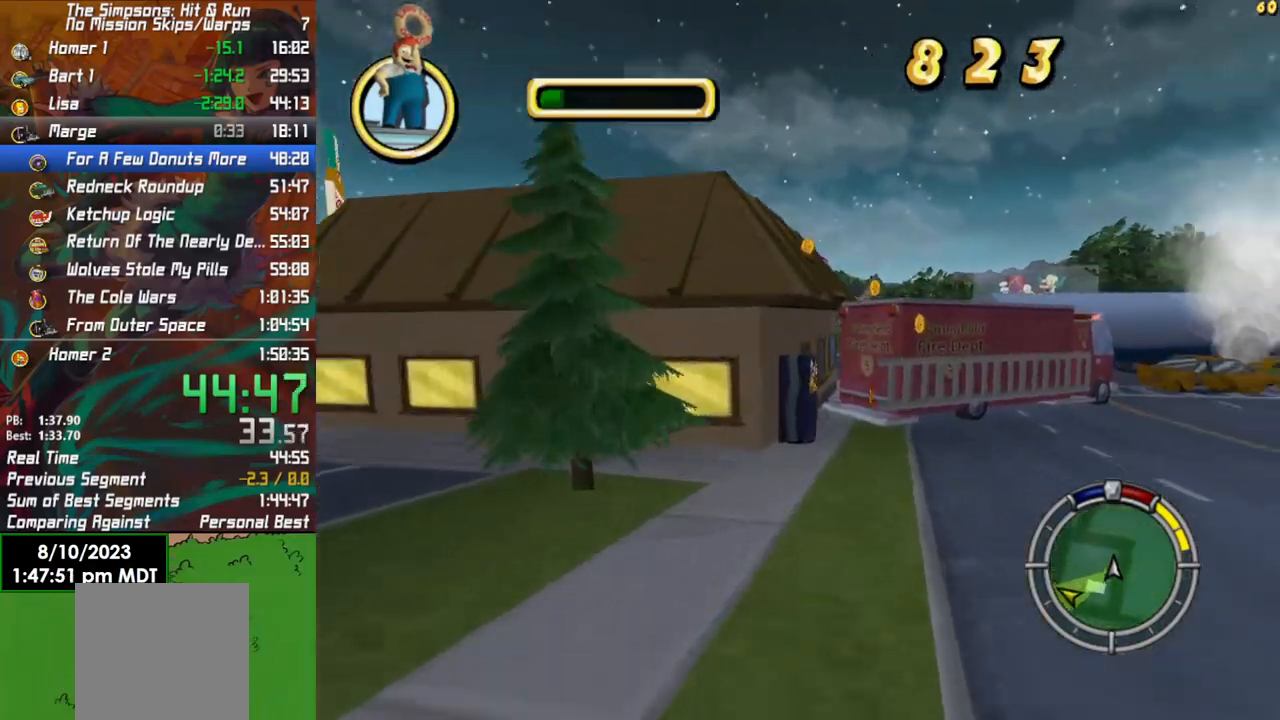
{"buttons": [], "left_stick": "center", "right_stick": "center", "events": []}
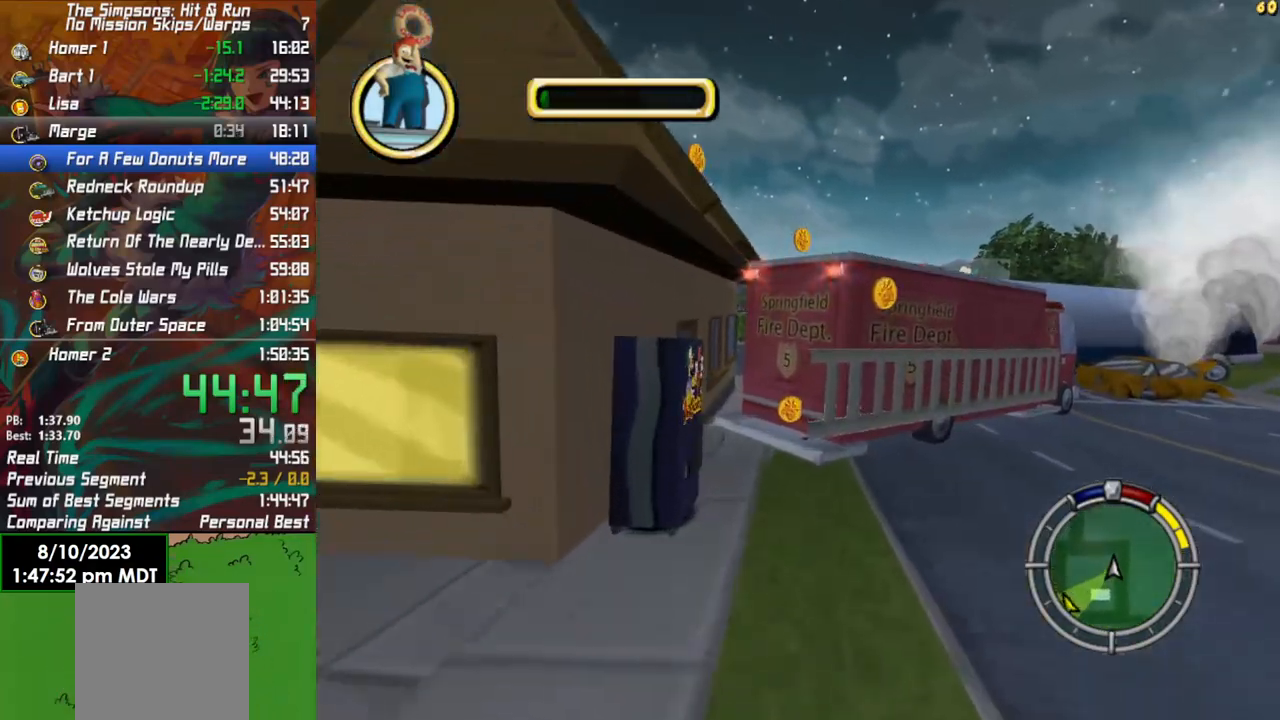
{"buttons": ["L2"], "left_stick": "left", "right_stick": "center", "events": [[100, "left_stick", "left"], [117, "L2", "down"], [133, "X", "down"], [467, "X", "up"]]}
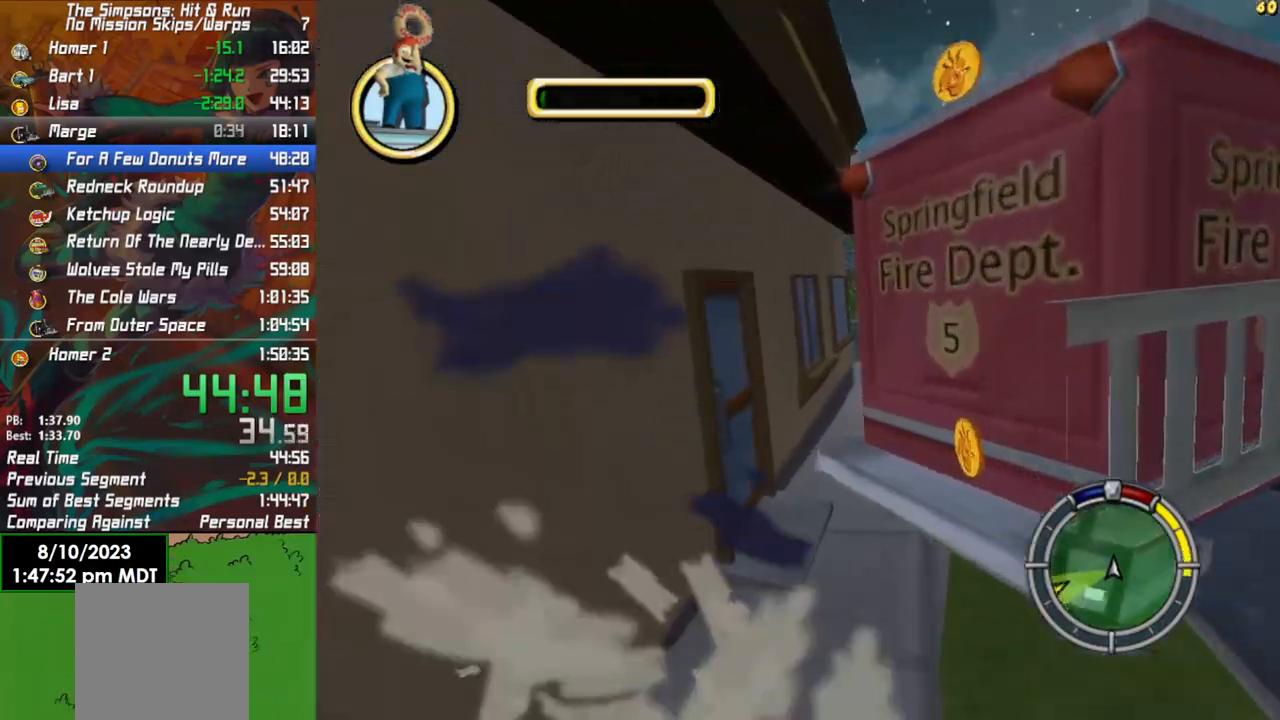
{"buttons": ["R2"], "left_stick": "center", "right_stick": "center", "events": [[67, "left_stick", "center"], [350, "L2", "up"], [467, "R2", "down"]]}
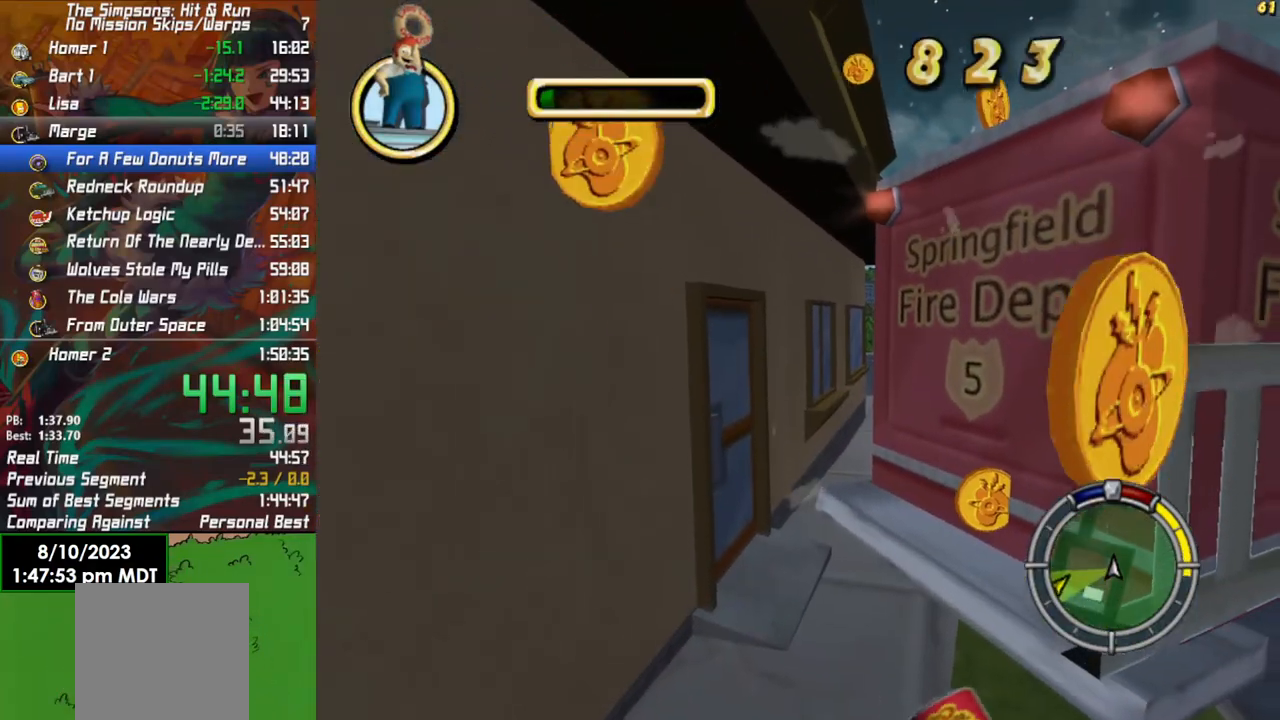
{"buttons": [], "left_stick": "center", "right_stick": "down", "events": [[417, "R2", "up"], [483, "right_stick", "down"]]}
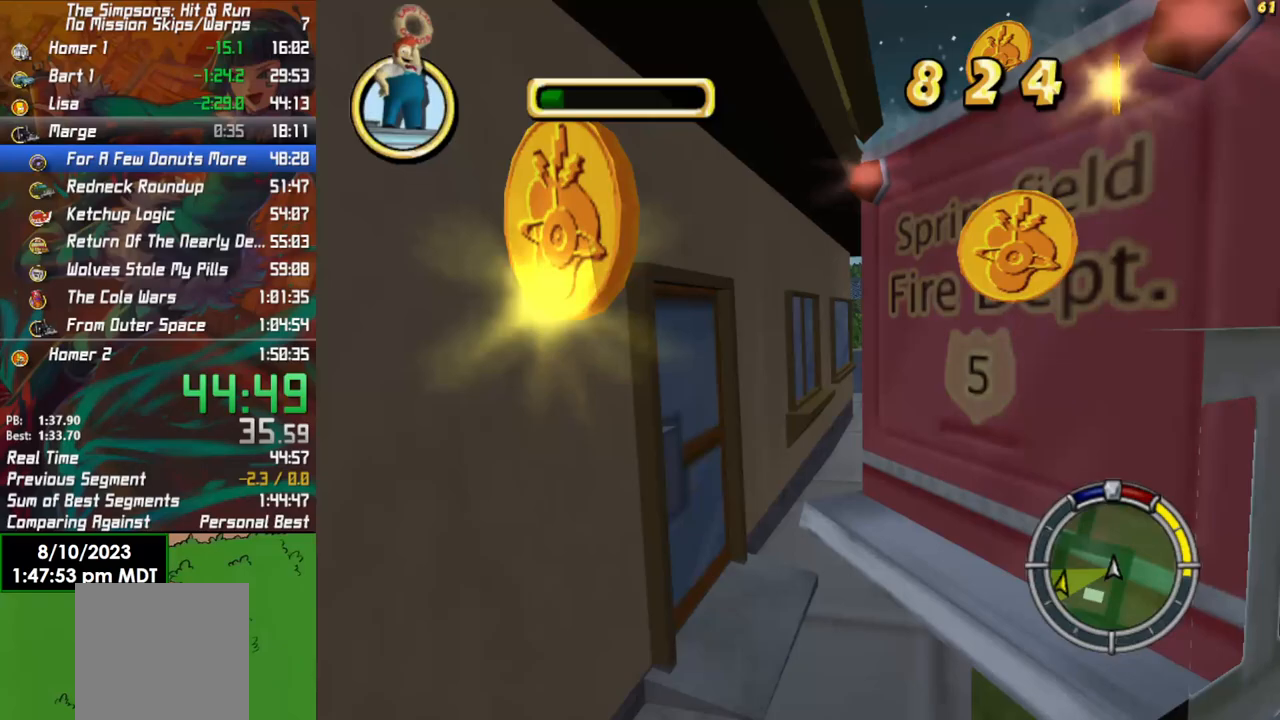
{"buttons": [], "left_stick": "center", "right_stick": "down", "events": [[100, "L1", "down"], [167, "L1", "up"], [267, "L1", "down"], [383, "L1", "up"]]}
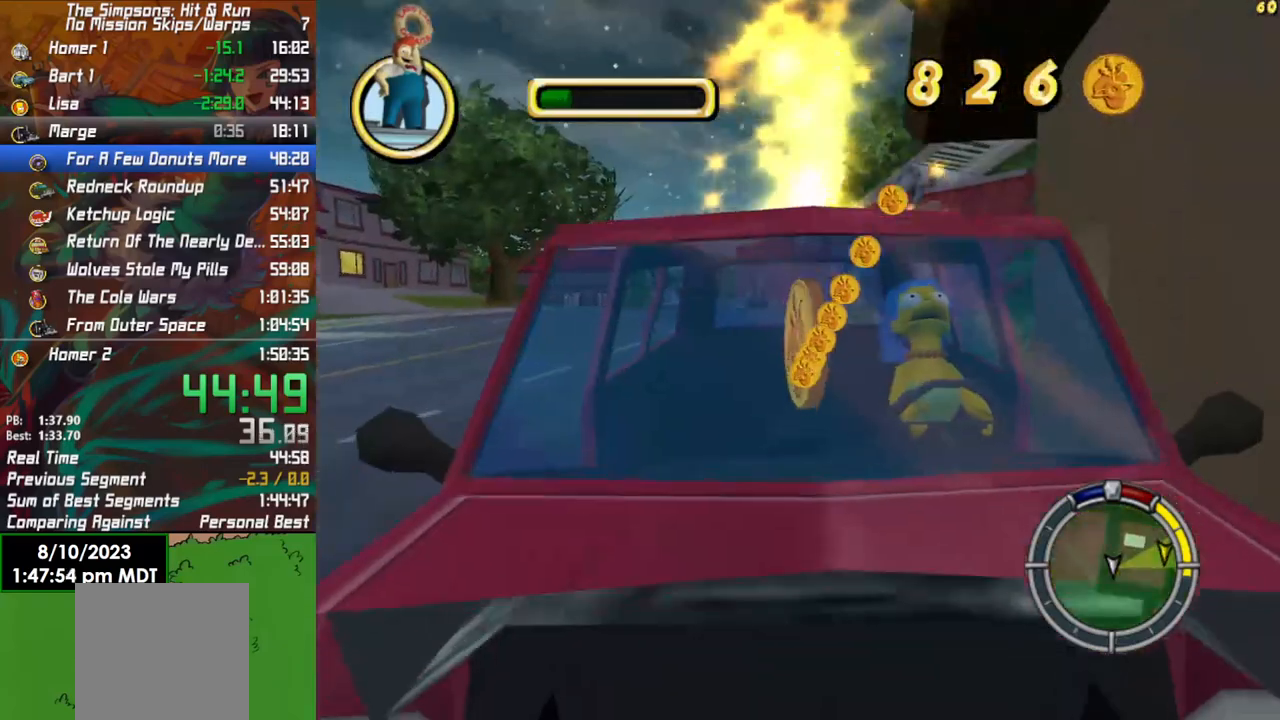
{"buttons": [], "left_stick": "center", "right_stick": "down", "events": []}
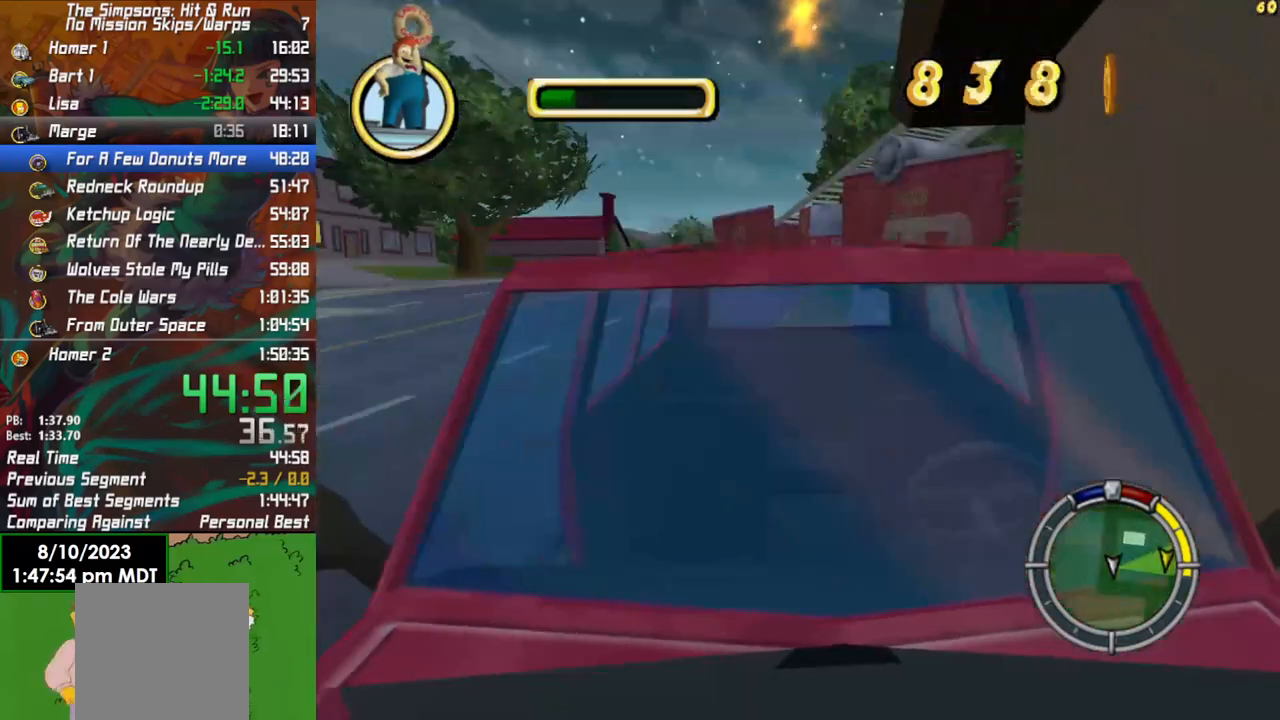
{"buttons": ["L3"], "left_stick": "center", "right_stick": "down", "events": [[383, "L3", "down"]]}
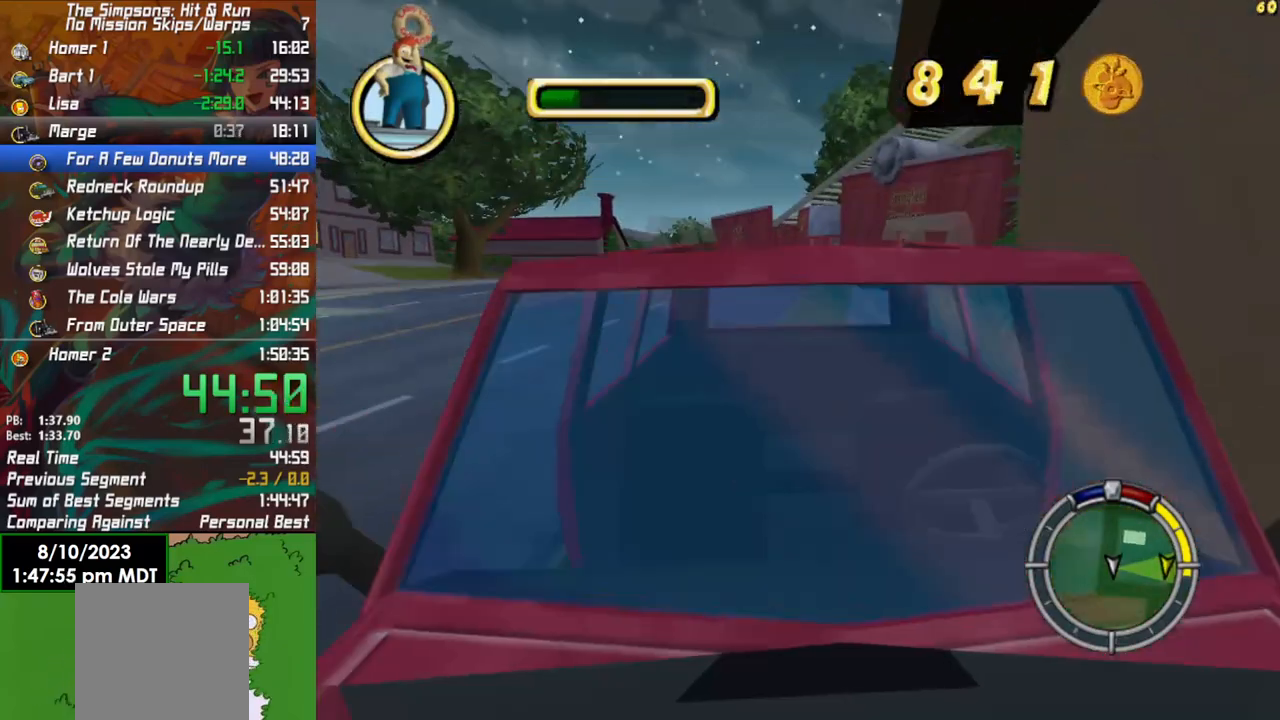
{"buttons": ["L3"], "left_stick": "center", "right_stick": "down", "events": []}
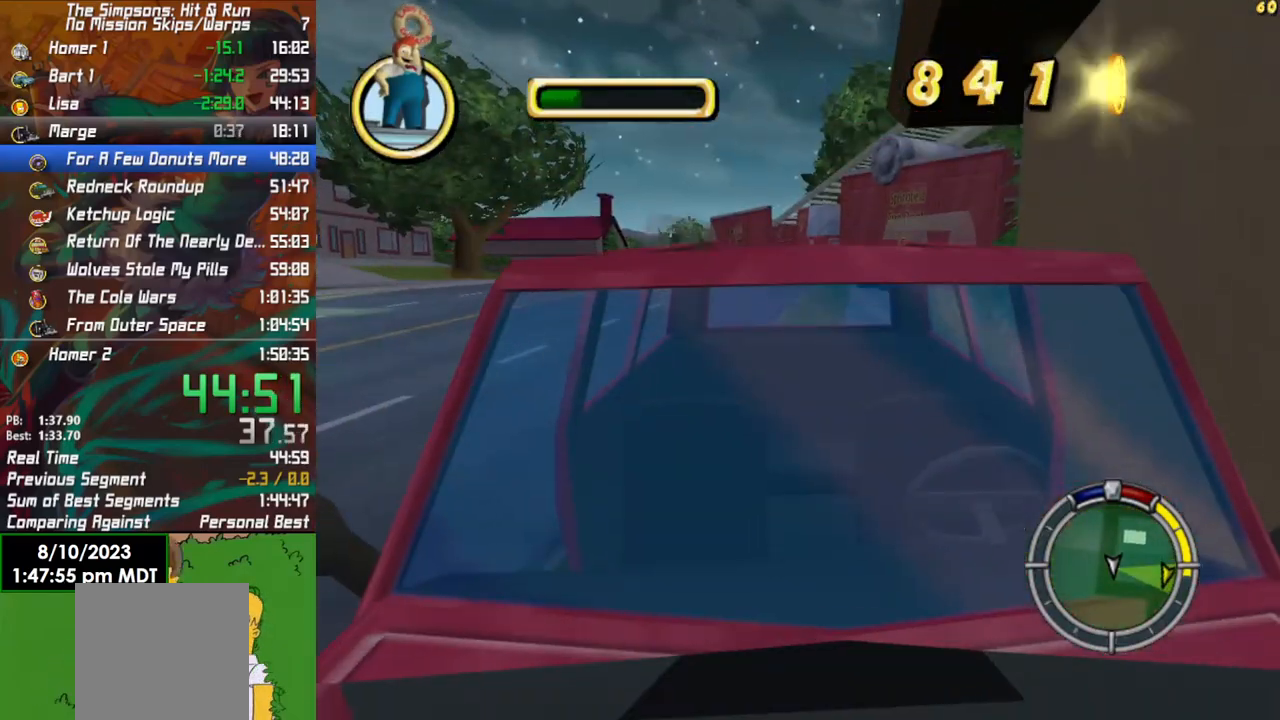
{"buttons": ["L3"], "left_stick": "center", "right_stick": "down", "events": []}
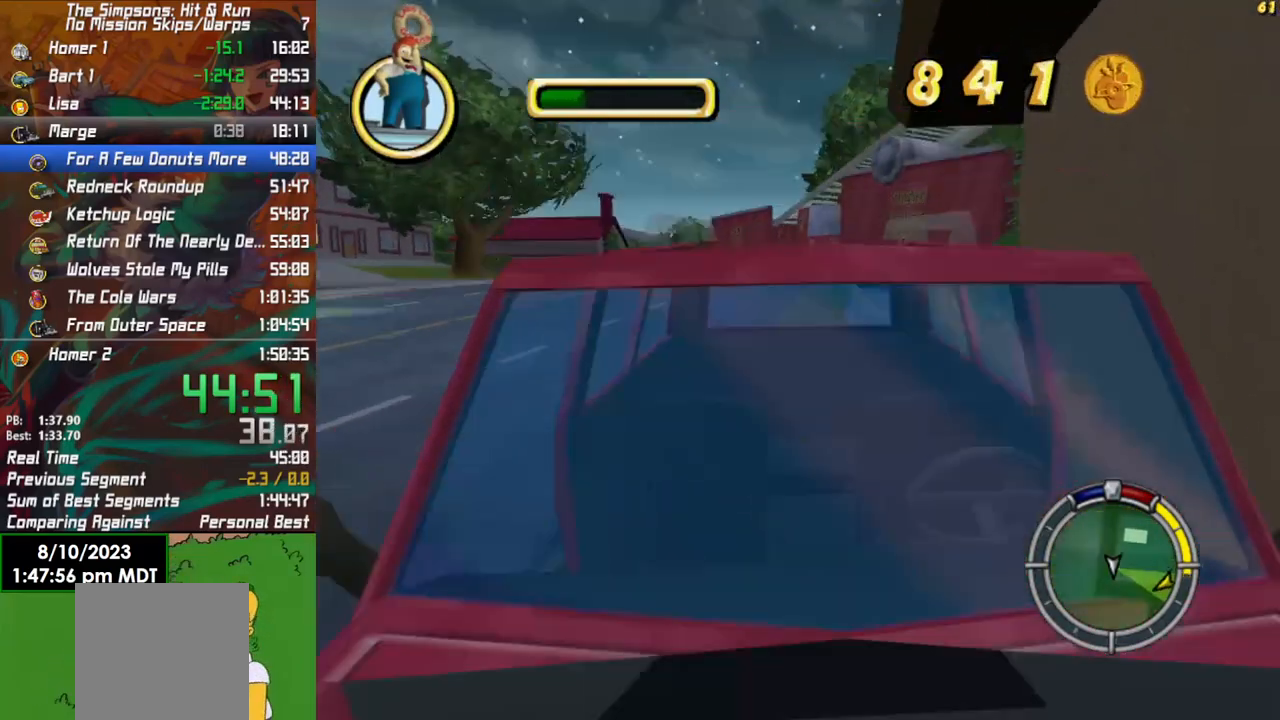
{"buttons": ["L3"], "left_stick": "center", "right_stick": "down", "events": []}
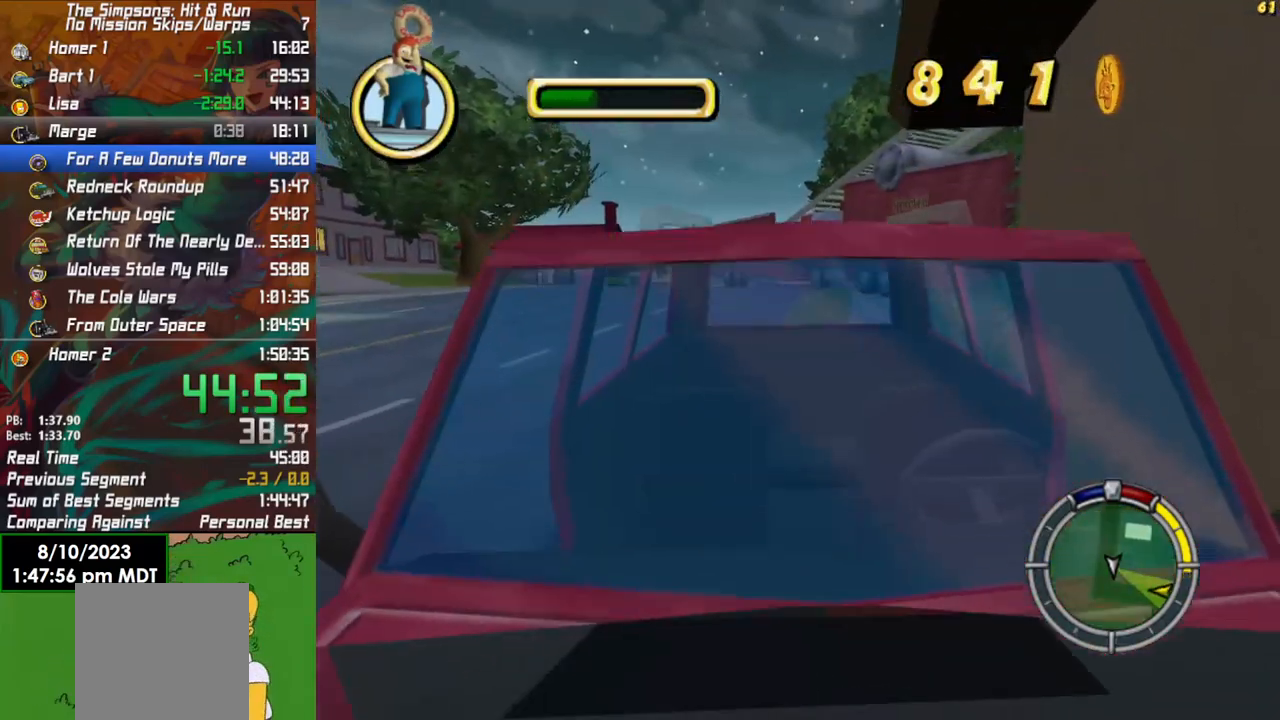
{"buttons": [], "left_stick": "center", "right_stick": "down", "events": [[50, "L3", "up"]]}
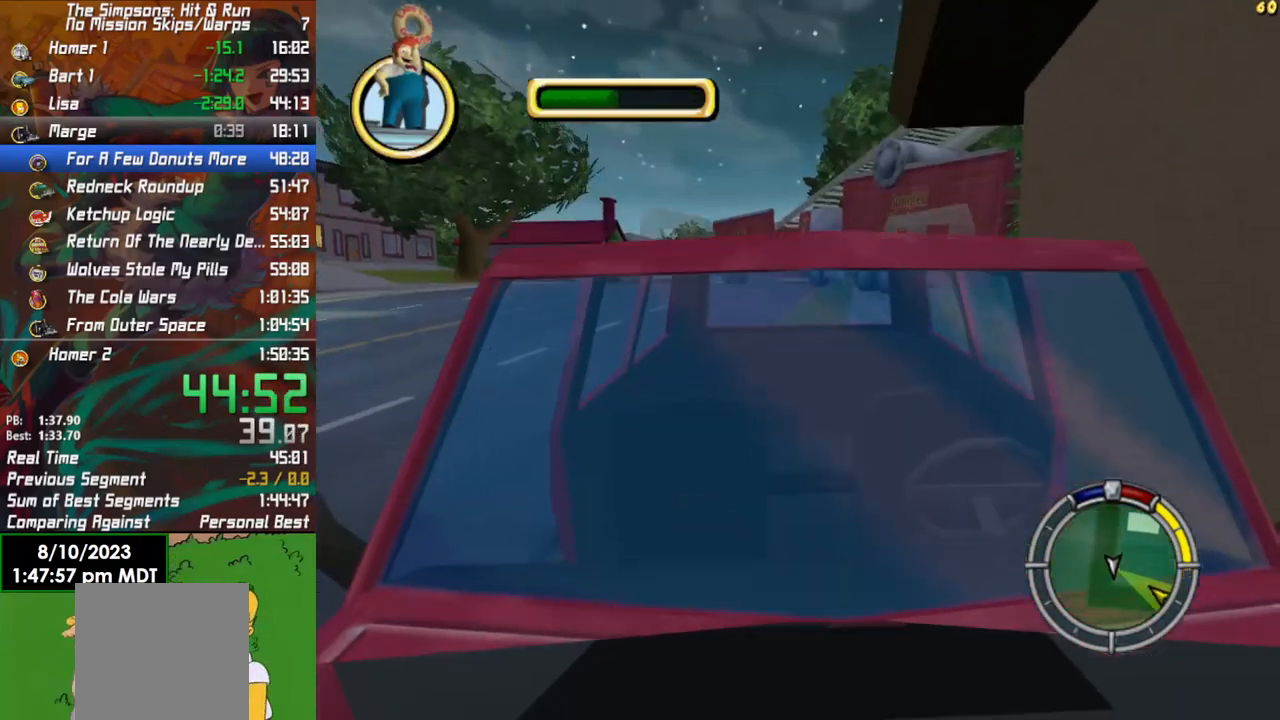
{"buttons": [], "left_stick": "center", "right_stick": "down", "events": []}
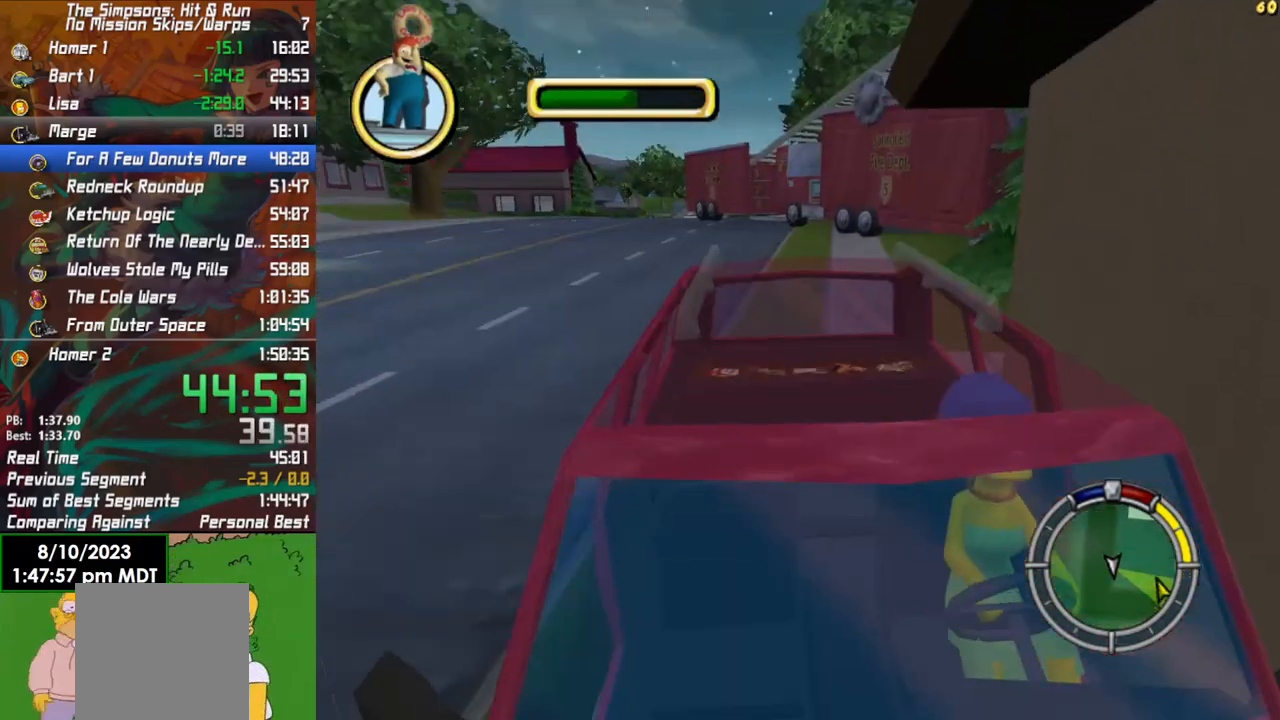
{"buttons": [], "left_stick": "center", "right_stick": "down", "events": []}
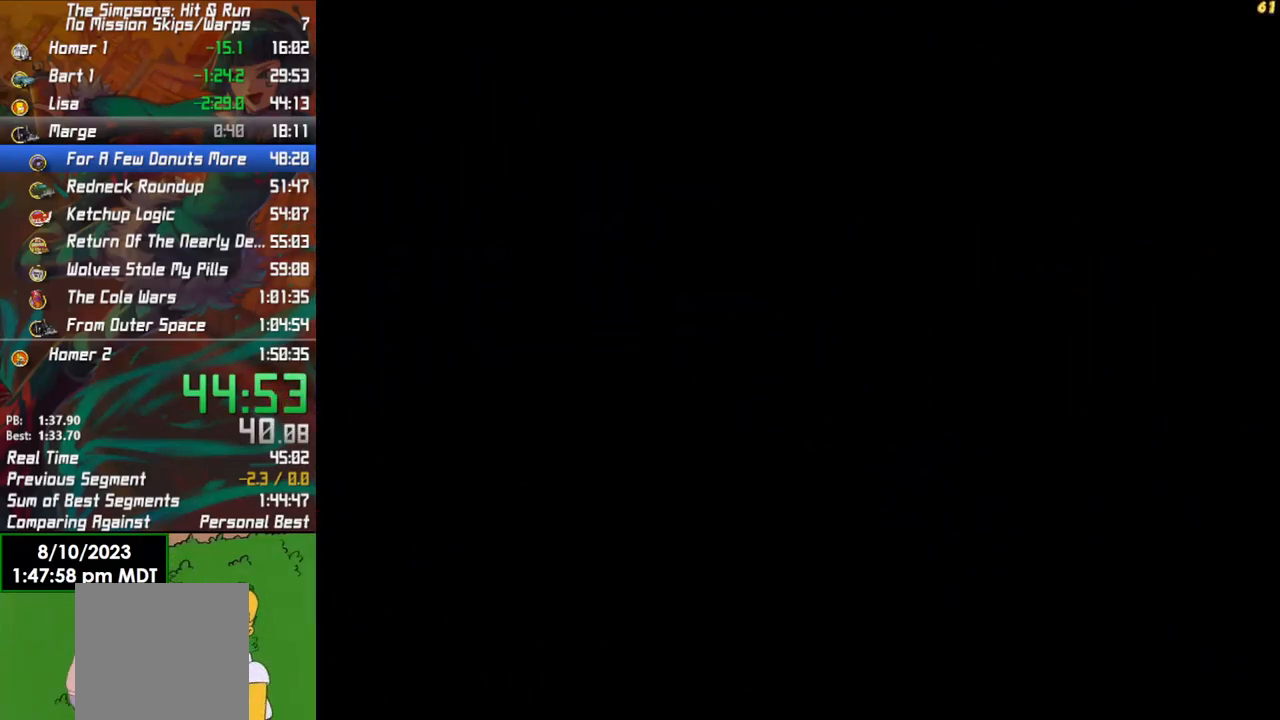
{"buttons": ["B"], "left_stick": "up-right", "right_stick": "down", "events": [[217, "left_stick", "up-right"], [467, "B", "down"]]}
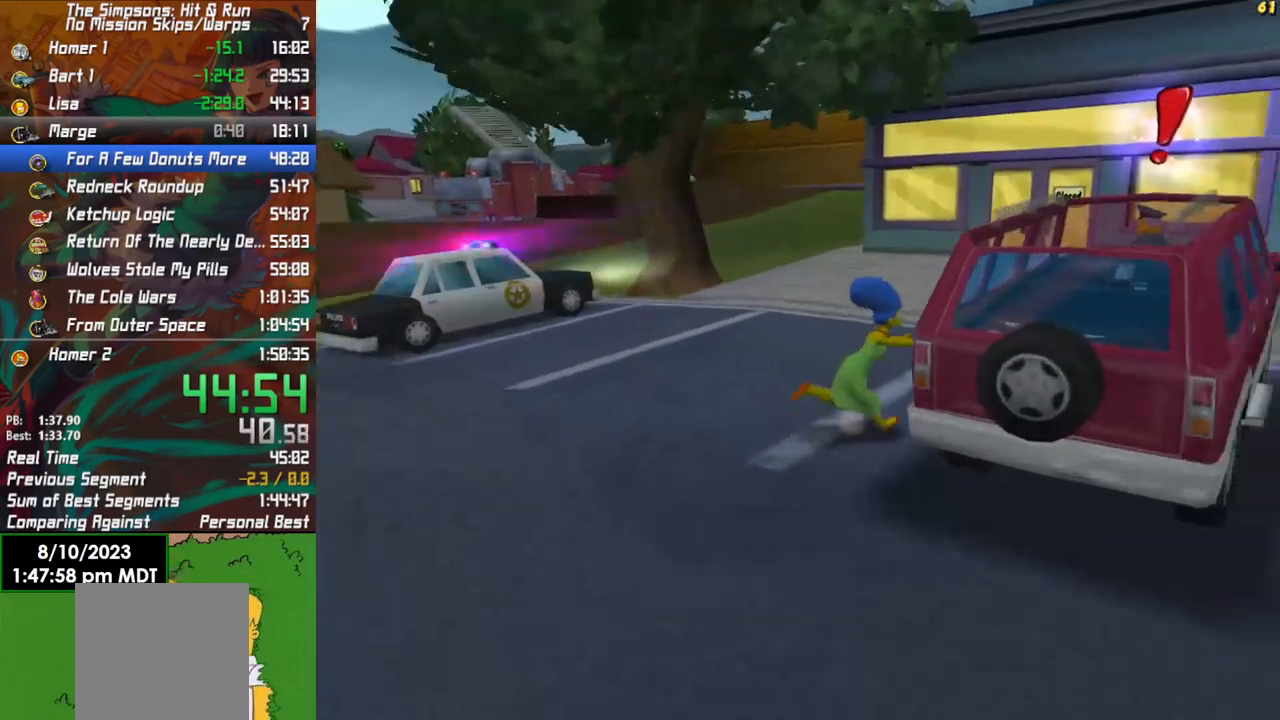
{"buttons": ["B"], "left_stick": "up", "right_stick": "center", "events": [[117, "right_stick", "center"], [367, "left_stick", "up"]]}
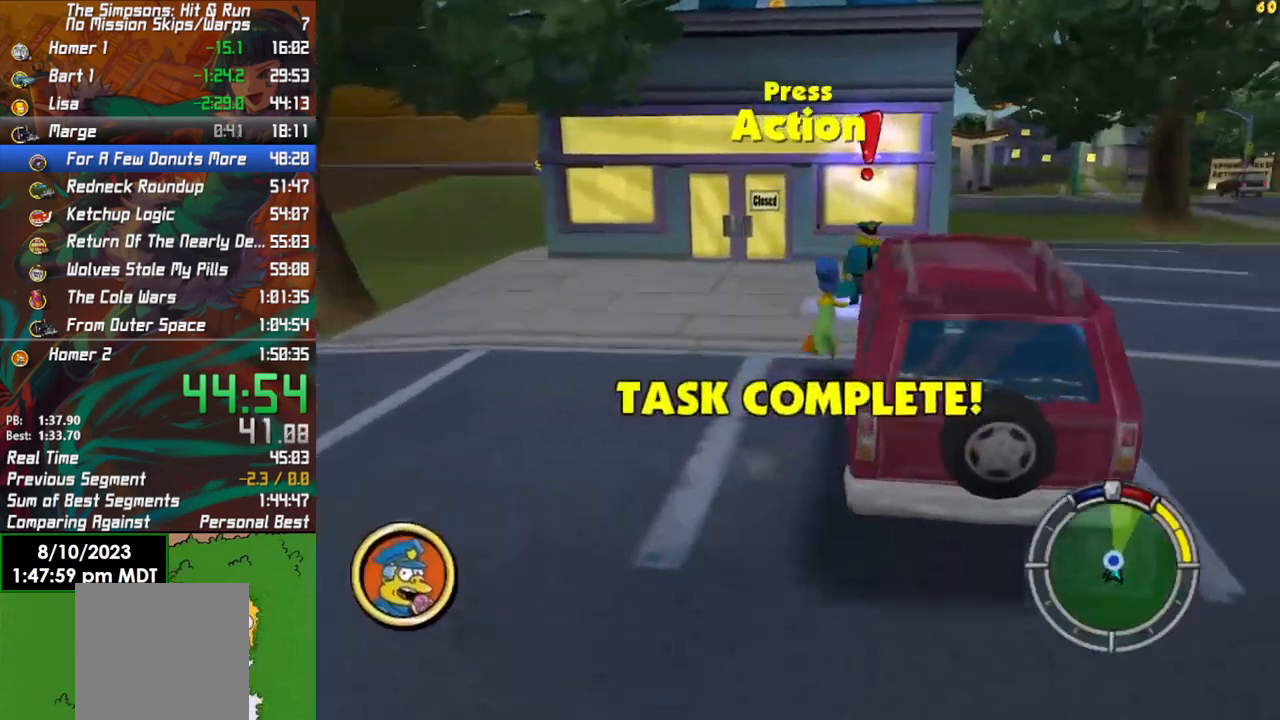
{"buttons": ["Y"], "left_stick": "up", "right_stick": "center", "events": [[483, "Y", "down"], [500, "B", "up"]]}
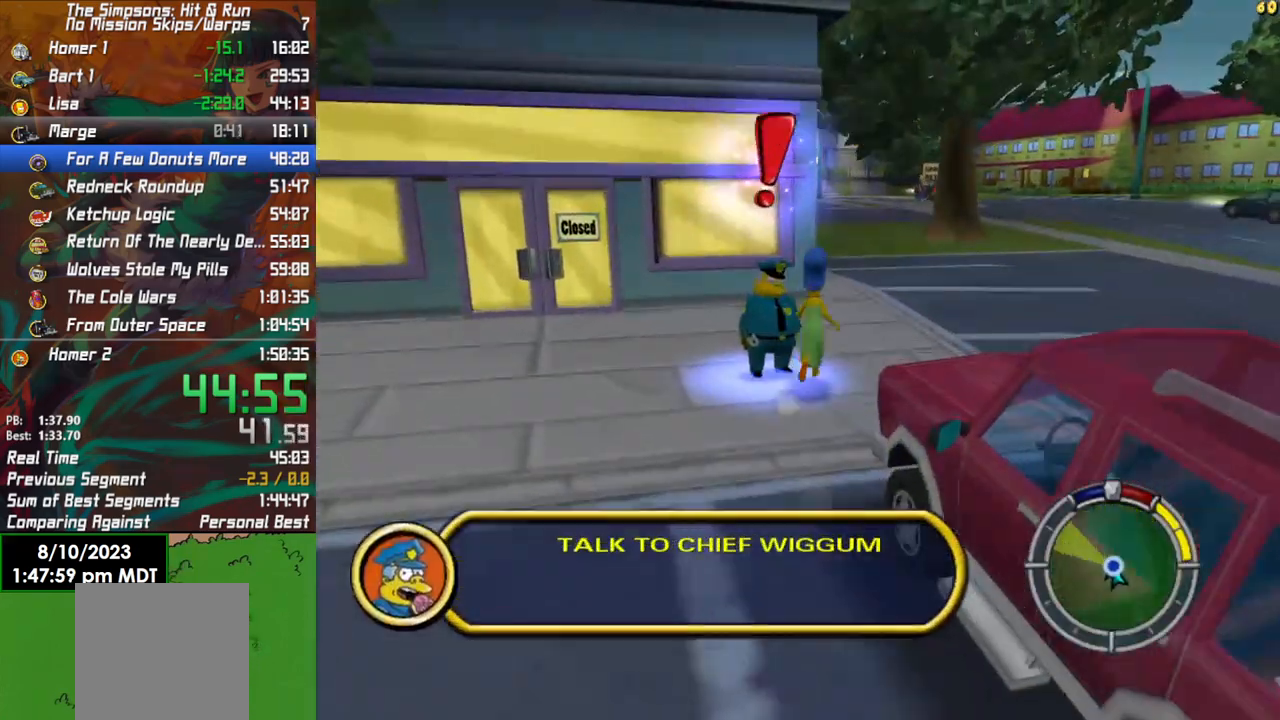
{"buttons": [], "left_stick": "center", "right_stick": "center", "events": [[83, "left_stick", "center"], [117, "Y", "up"]]}
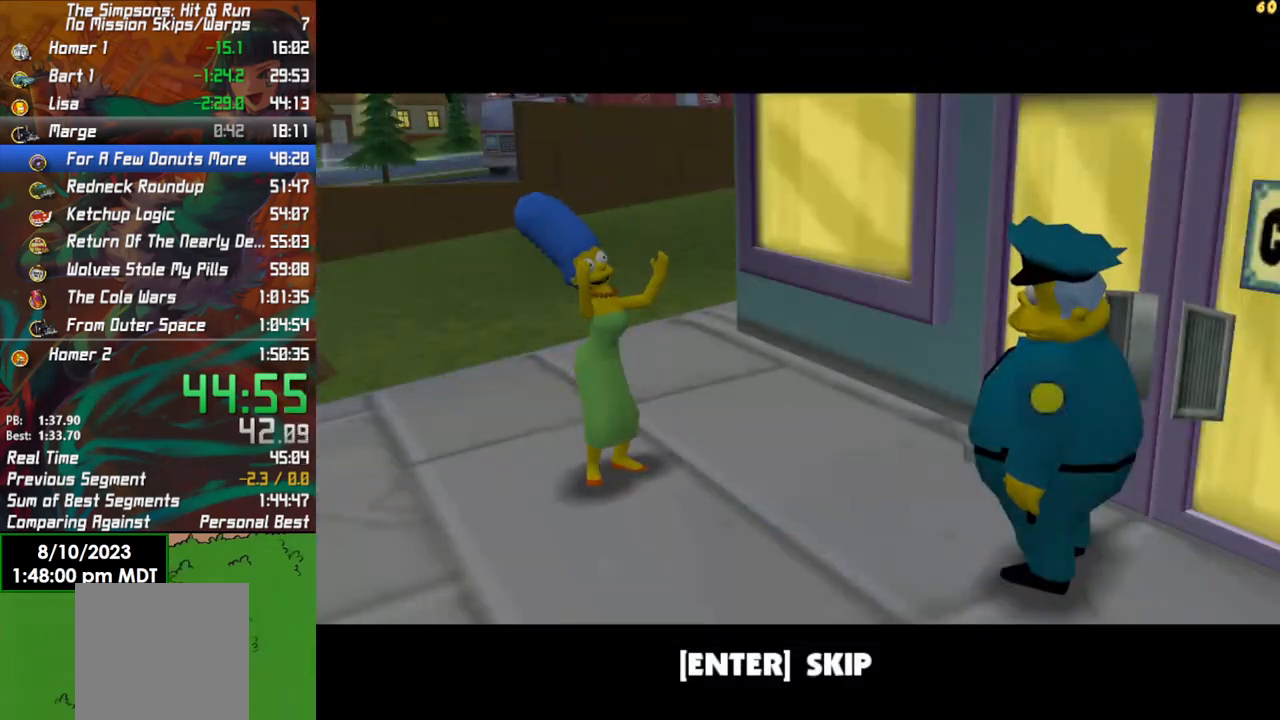
{"buttons": [], "left_stick": "center", "right_stick": "center", "events": [[100, "A", "down"], [200, "A", "up"]]}
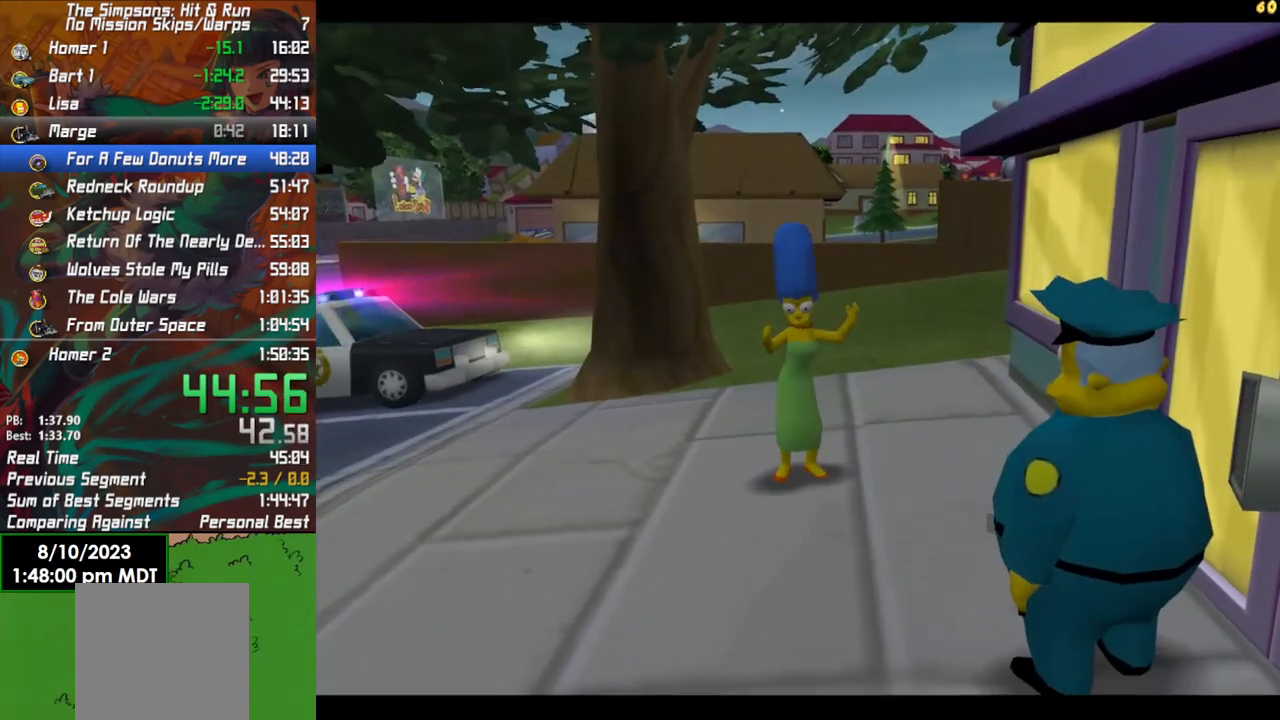
{"buttons": ["B"], "left_stick": "up-left", "right_stick": "center", "events": [[200, "left_stick", "up-left"], [483, "B", "down"]]}
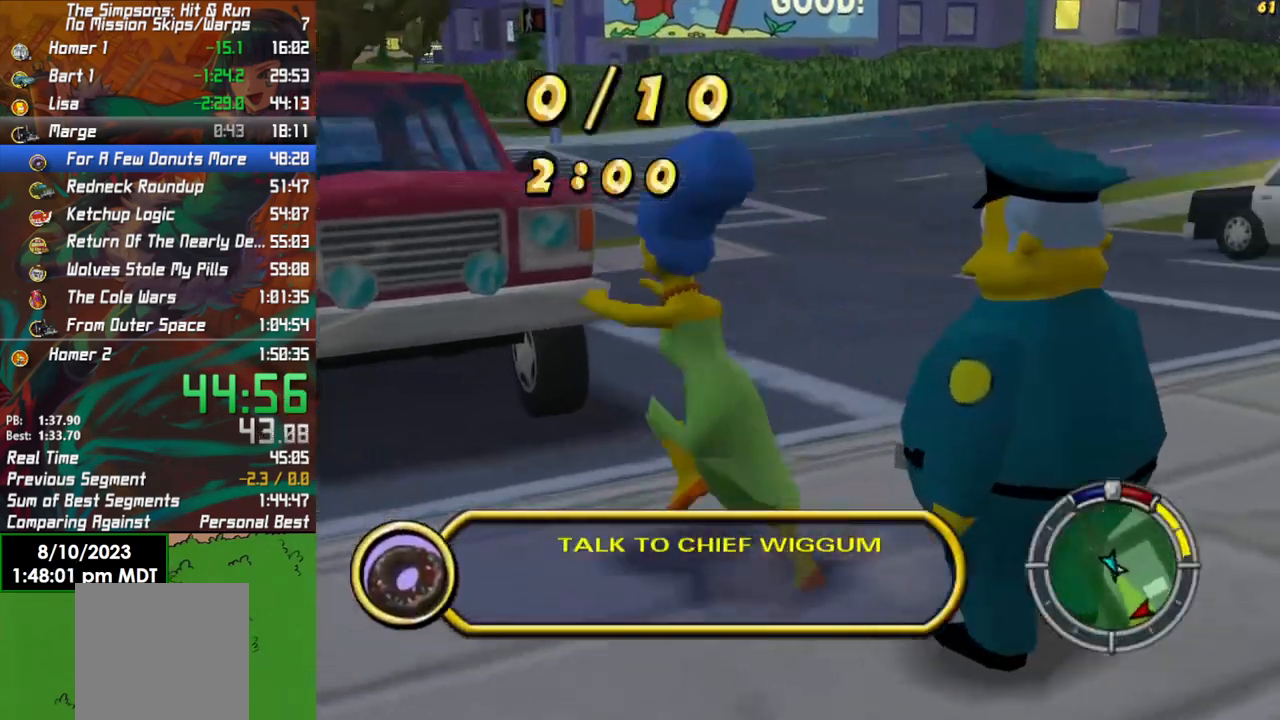
{"buttons": [], "left_stick": "up-left", "right_stick": "center", "events": [[233, "A", "down"], [300, "B", "up"], [400, "A", "up"]]}
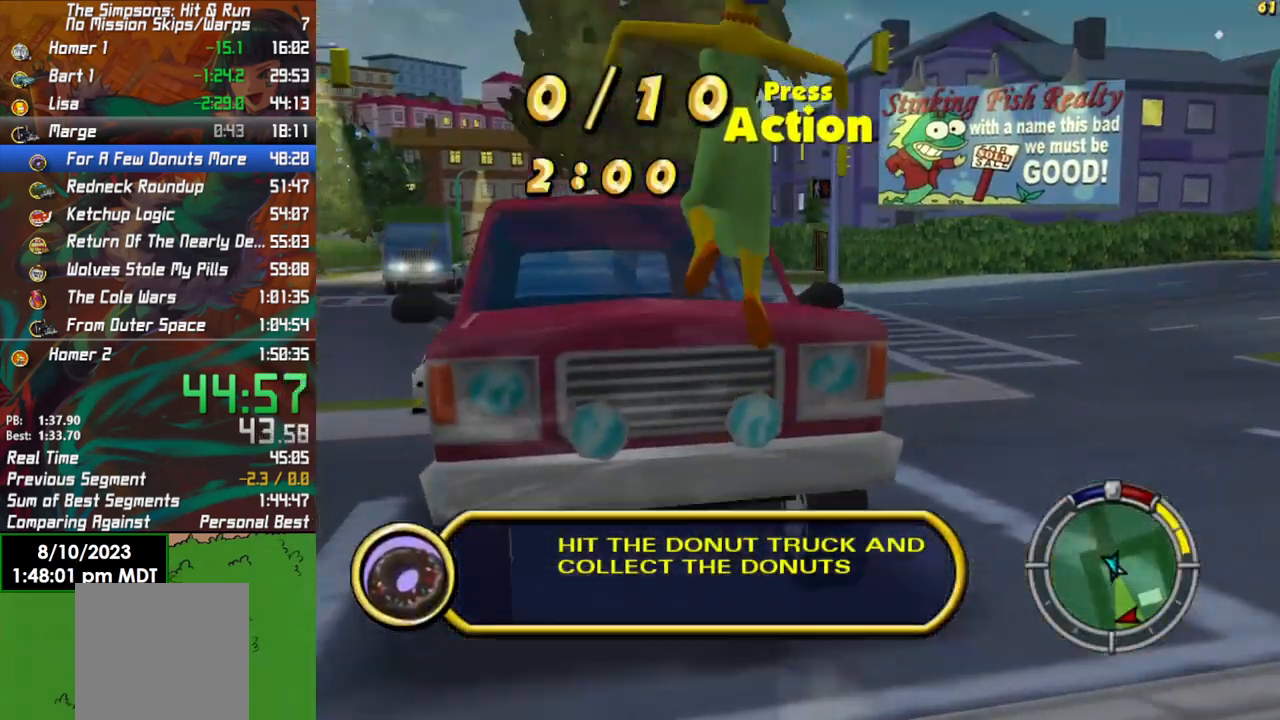
{"buttons": ["R2"], "left_stick": "up-right", "right_stick": "center", "events": [[367, "Y", "down"], [400, "R2", "down"], [450, "left_stick", "up-right"], [467, "Y", "up"]]}
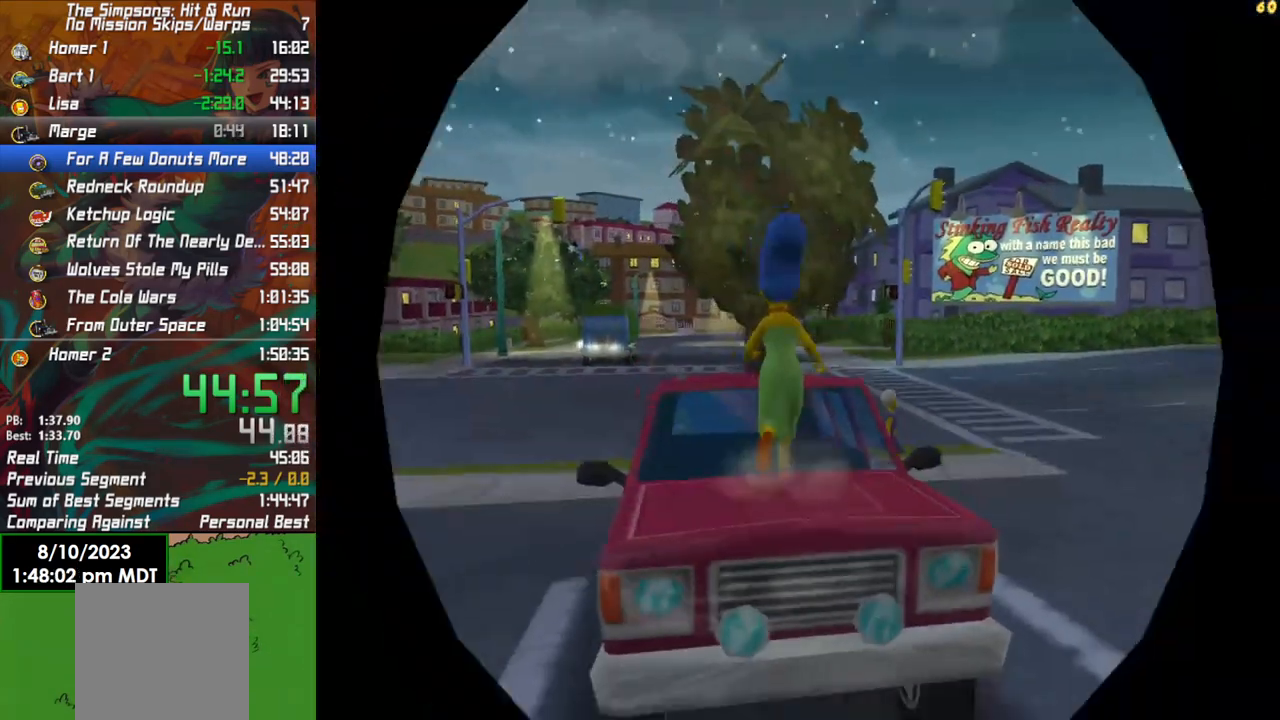
{"buttons": ["R2"], "left_stick": "right", "right_stick": "center", "events": [[150, "left_stick", "right"]]}
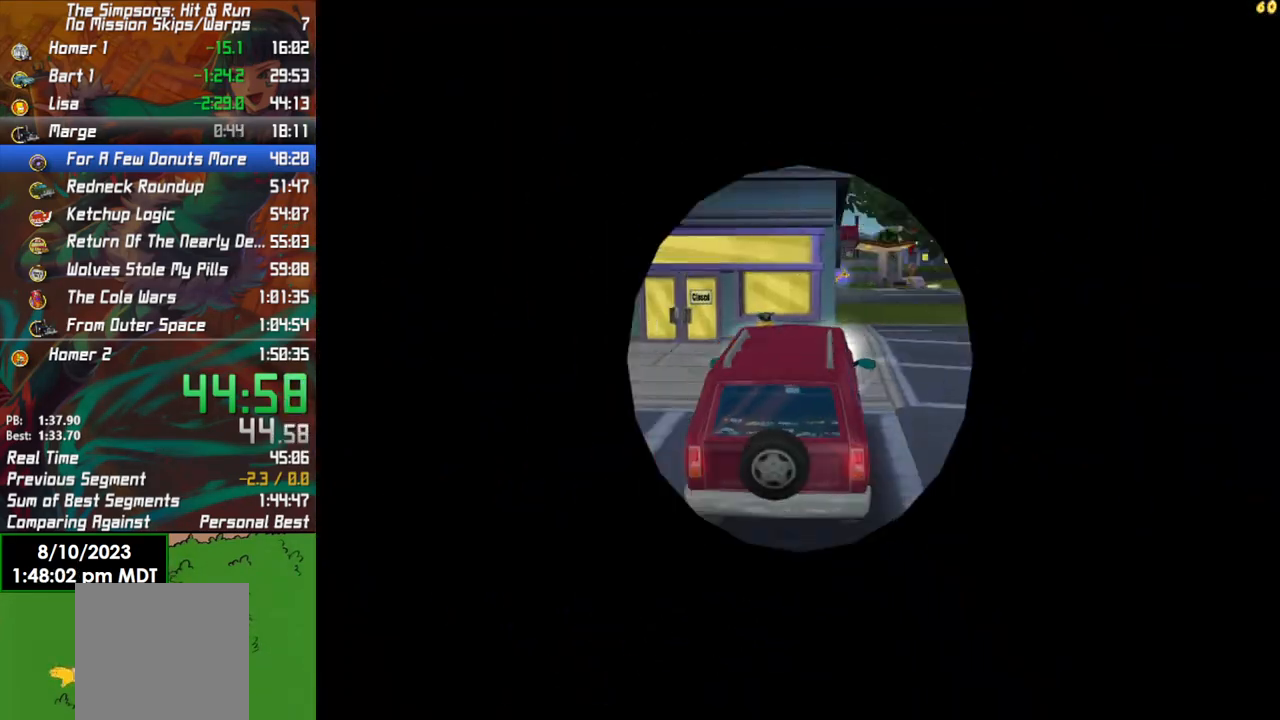
{"buttons": ["R2"], "left_stick": "center", "right_stick": "center", "events": [[500, "left_stick", "center"]]}
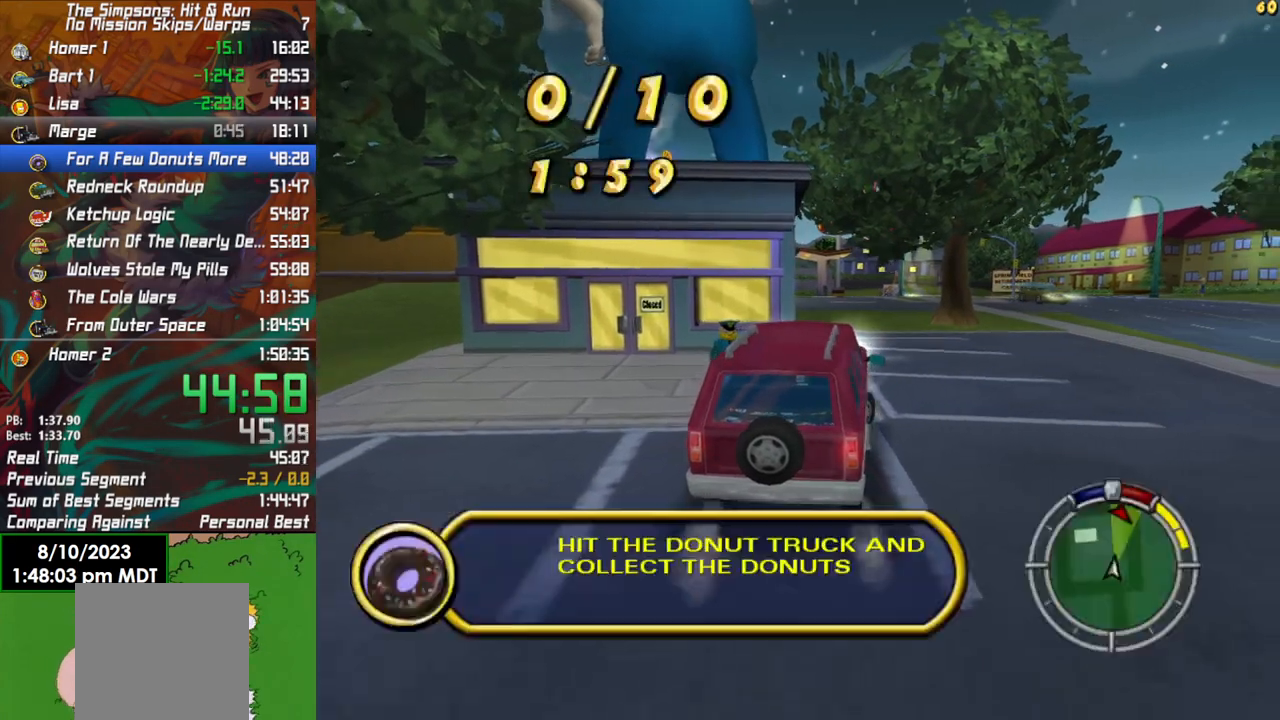
{"buttons": ["R2"], "left_stick": "left", "right_stick": "center", "events": [[483, "left_stick", "left"]]}